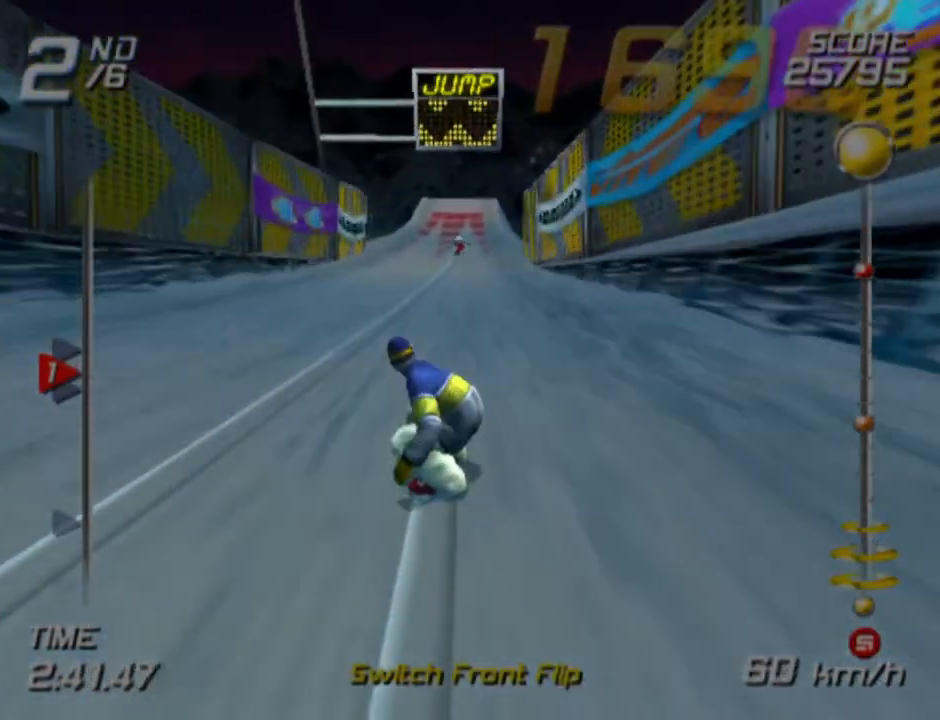
Gameplay with a controller (PlayStation layout); each line is a JSON object with the inputs held at the frame after it. "events" lists button and stick changes between this image and that frame as [ms after this image, input, new state], when the widget could be followed in between.
{"buttons": ["SQUARE"], "left_stick": "up", "right_stick": "center", "events": []}
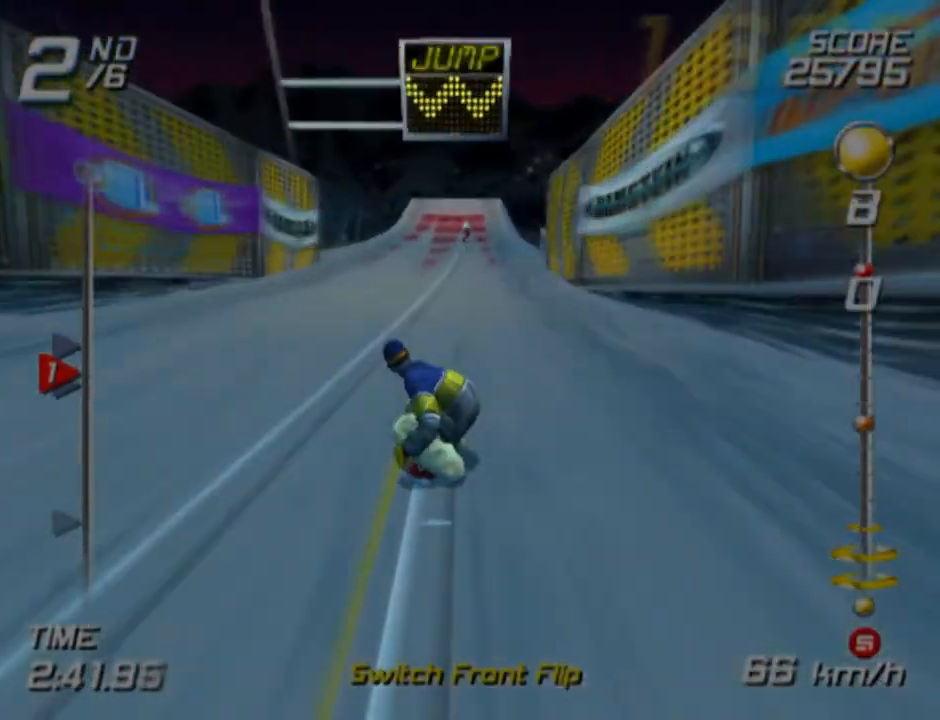
{"buttons": ["CROSS", "SQUARE"], "left_stick": "right", "right_stick": "center", "events": [[133, "left_stick", "center"], [333, "CROSS", "down"], [333, "left_stick", "right"]]}
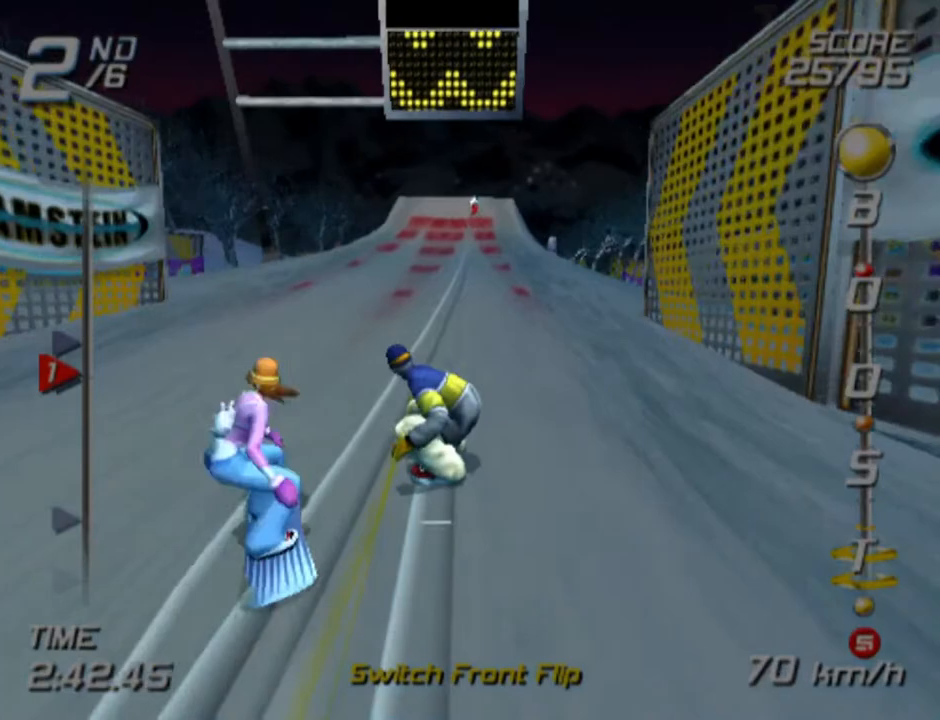
{"buttons": ["CROSS", "SQUARE"], "left_stick": "right", "right_stick": "center", "events": []}
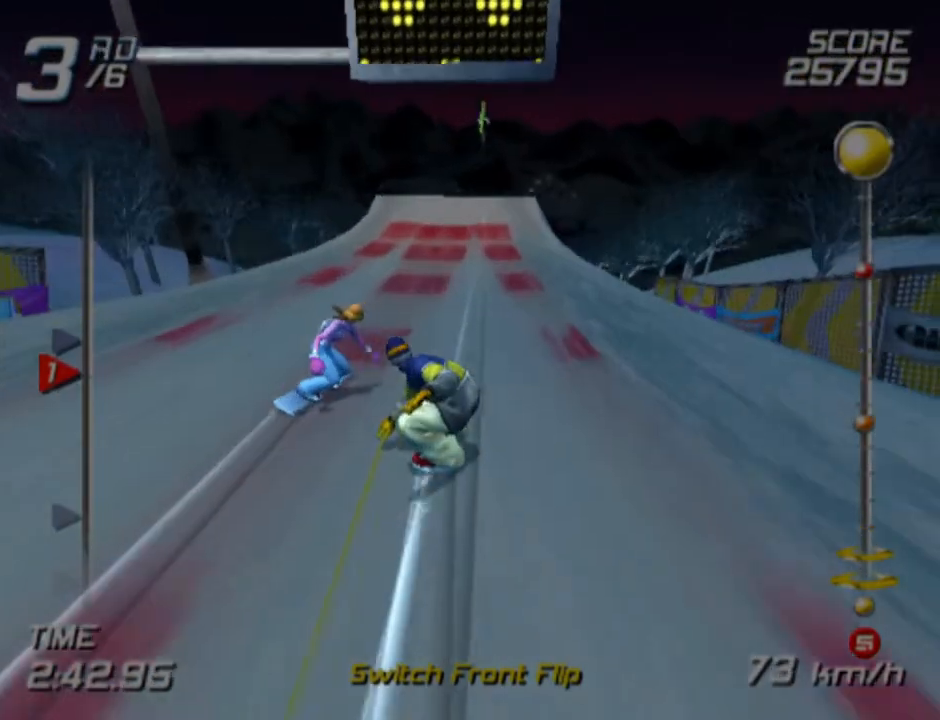
{"buttons": ["CROSS", "SQUARE"], "left_stick": "right", "right_stick": "center", "events": []}
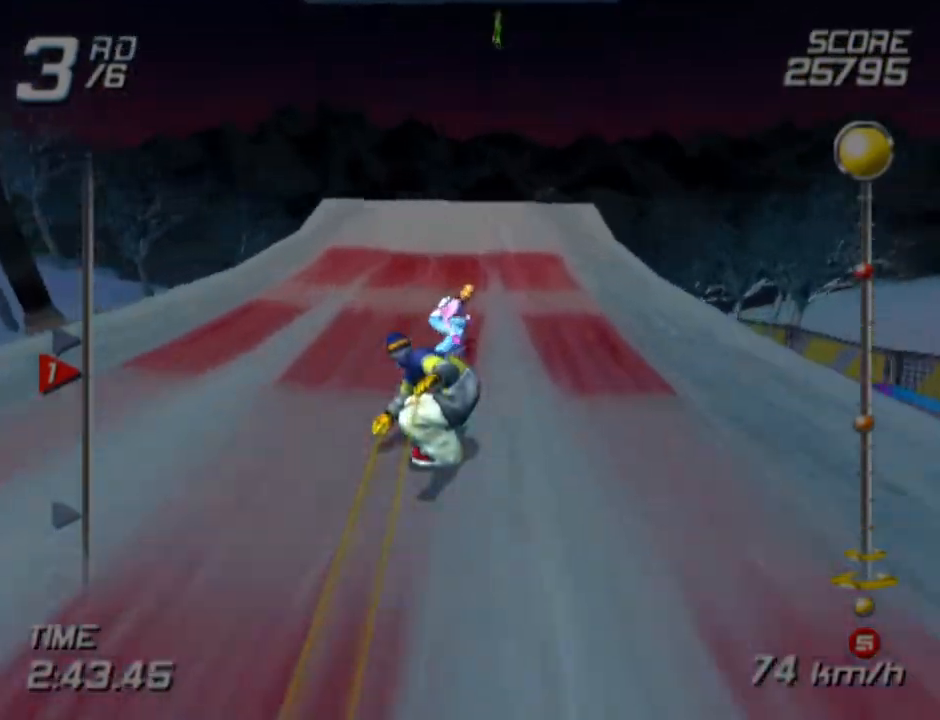
{"buttons": [], "left_stick": "right", "right_stick": "center", "events": [[367, "CROSS", "up"], [367, "SQUARE", "up"]]}
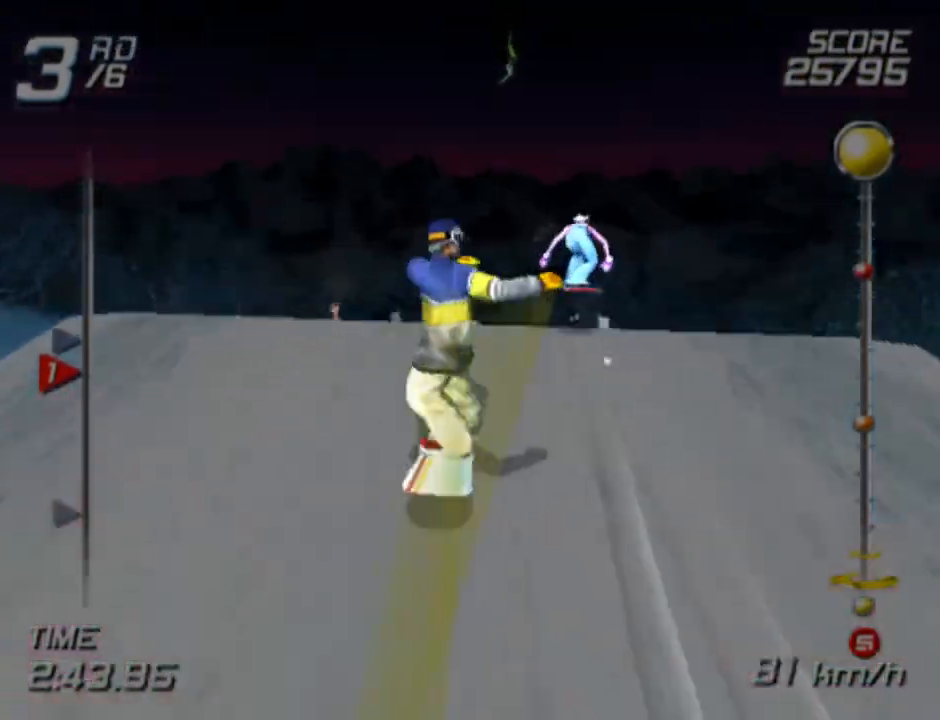
{"buttons": ["R1"], "left_stick": "right", "right_stick": "center", "events": [[50, "R1", "down"]]}
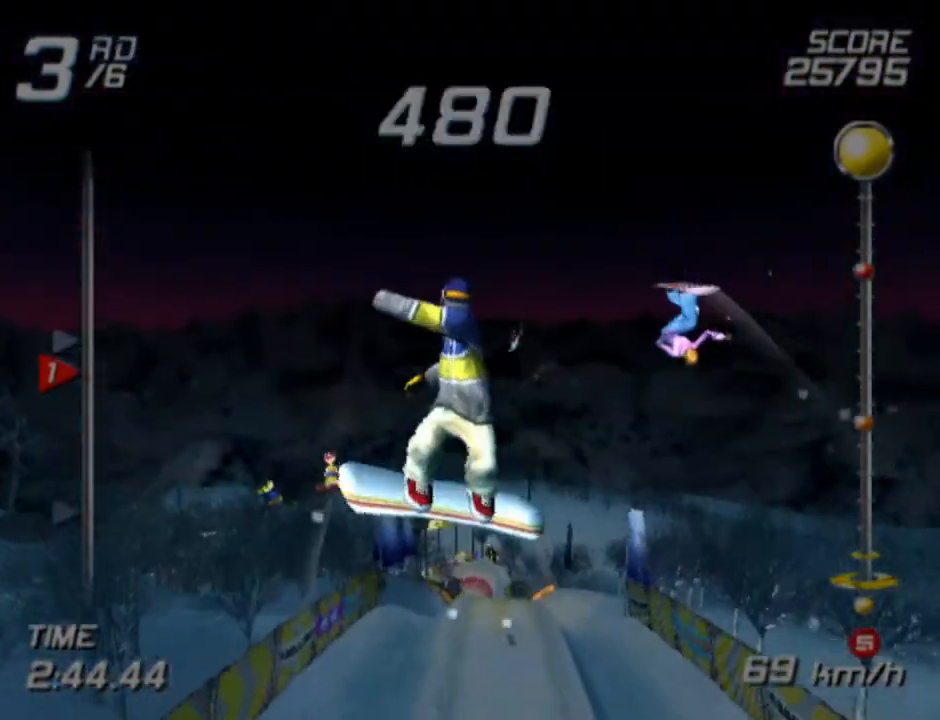
{"buttons": ["R1"], "left_stick": "right", "right_stick": "center", "events": []}
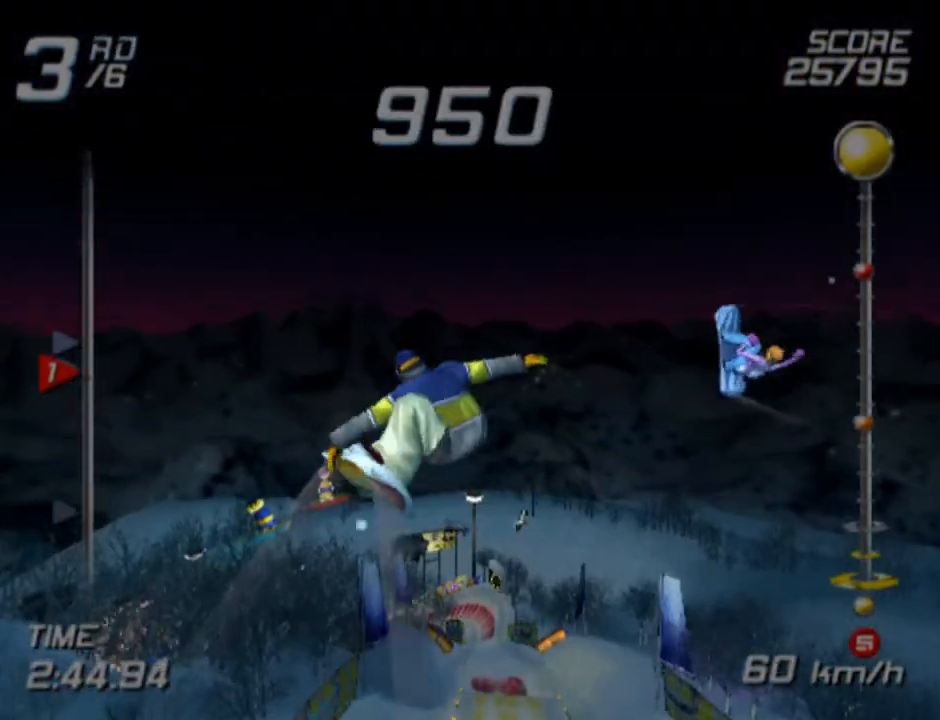
{"buttons": ["R1", "R2"], "left_stick": "right", "right_stick": "center", "events": [[67, "R2", "down"]]}
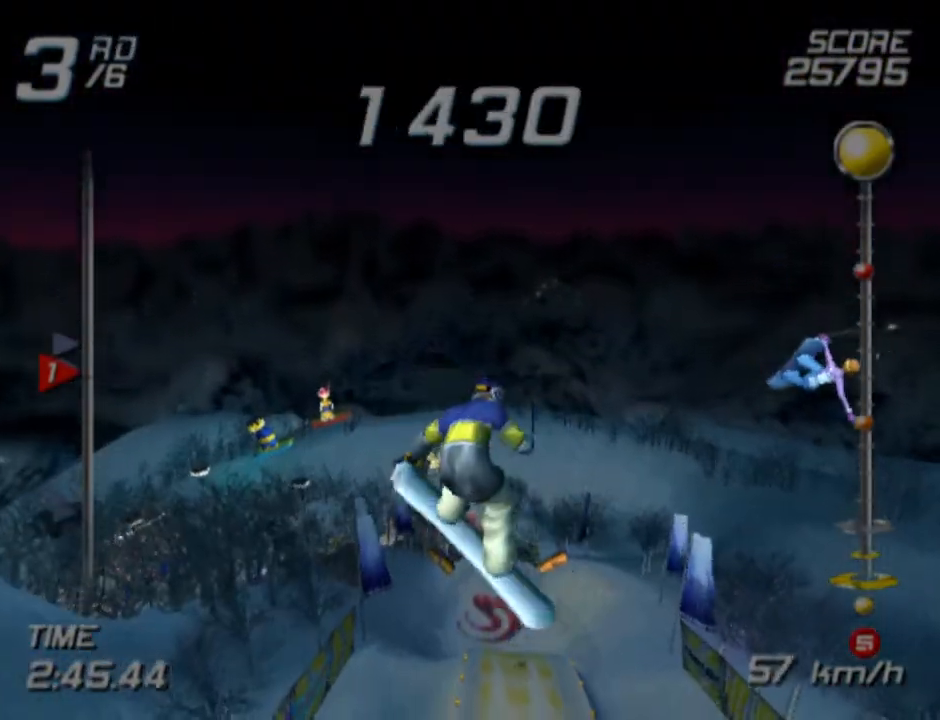
{"buttons": ["L2", "R1", "R2"], "left_stick": "center", "right_stick": "center", "events": [[117, "L2", "down"], [383, "left_stick", "center"]]}
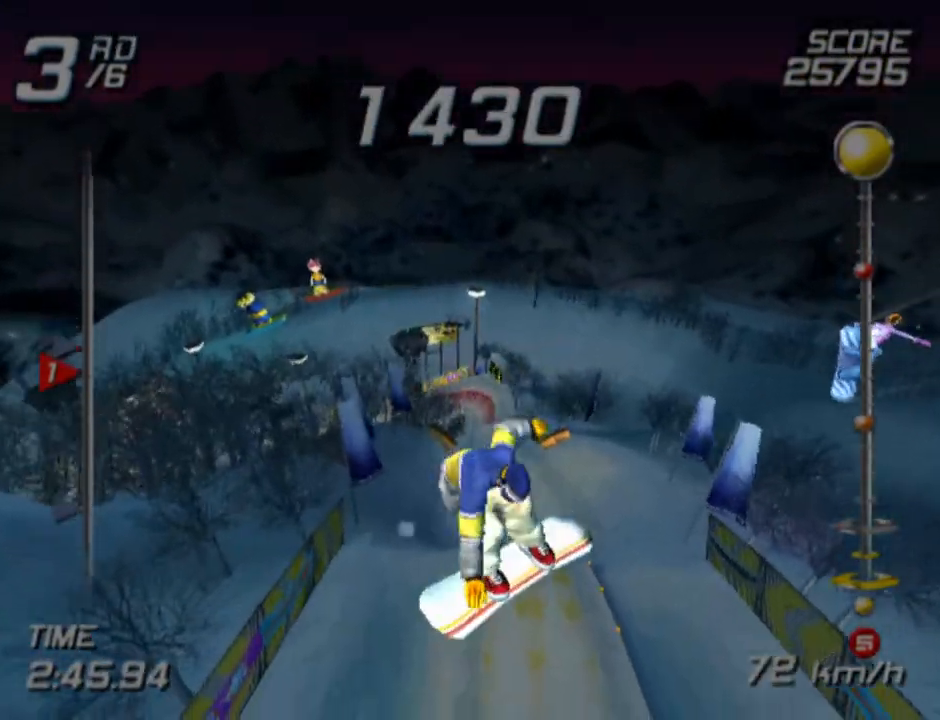
{"buttons": ["L2", "R2"], "left_stick": "center", "right_stick": "center", "events": [[500, "R1", "up"]]}
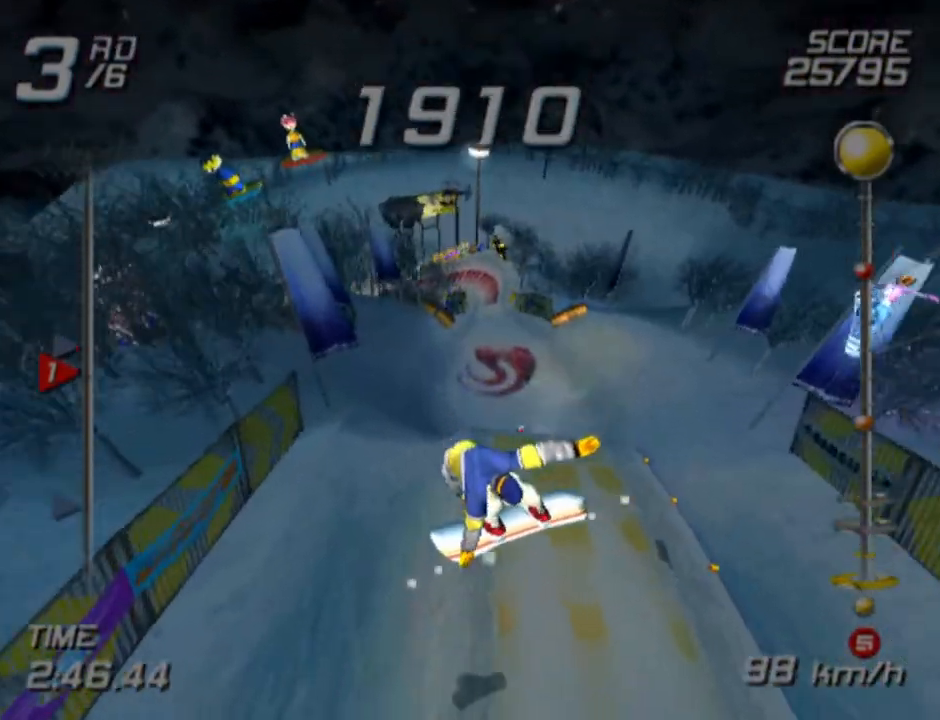
{"buttons": ["L2"], "left_stick": "up-right", "right_stick": "center", "events": [[17, "R2", "up"], [50, "L2", "up"], [467, "left_stick", "up-right"], [500, "L2", "down"]]}
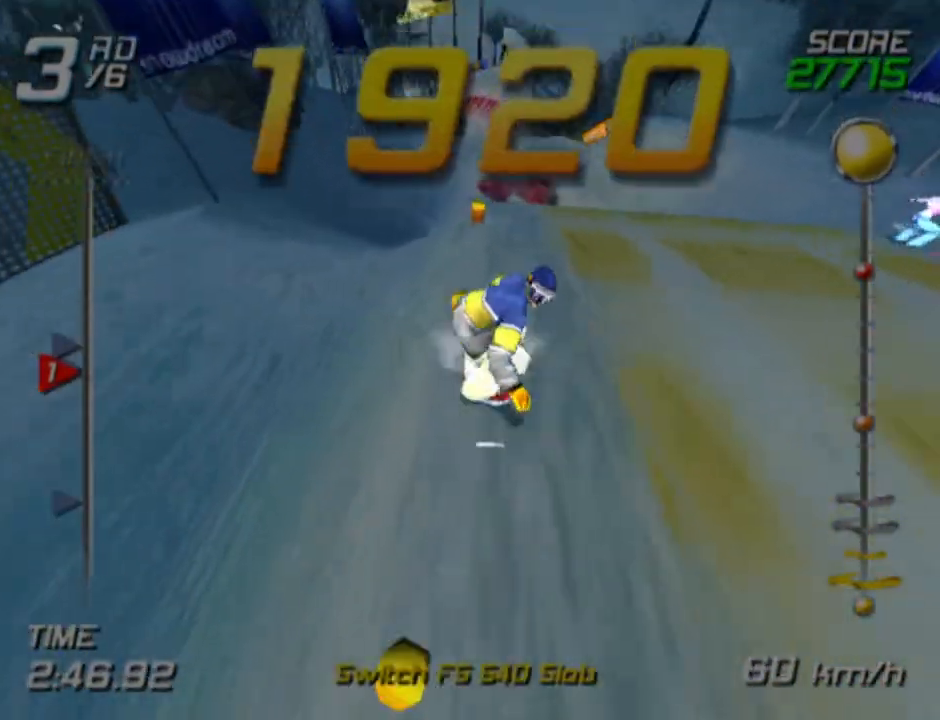
{"buttons": [], "left_stick": "up", "right_stick": "center", "events": [[67, "L2", "up"], [433, "left_stick", "up"]]}
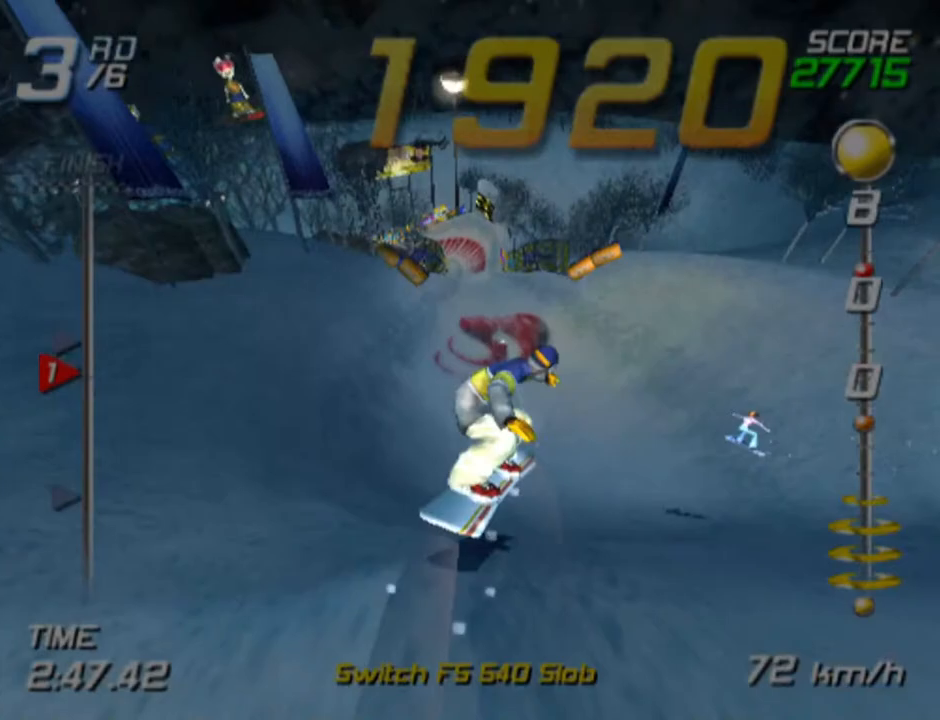
{"buttons": [], "left_stick": "center", "right_stick": "center", "events": [[200, "left_stick", "center"]]}
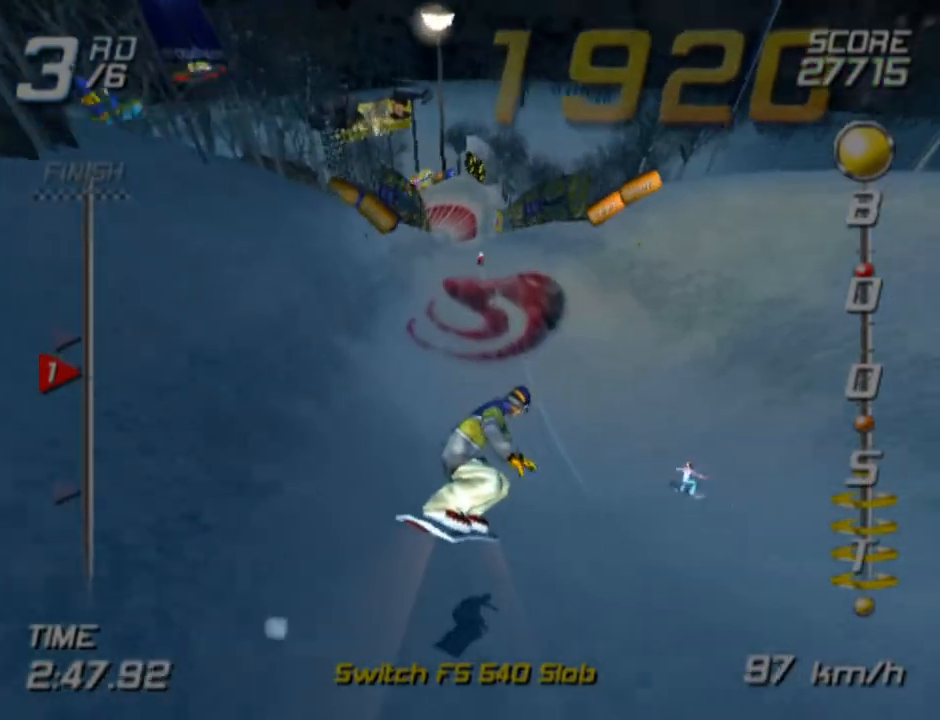
{"buttons": [], "left_stick": "center", "right_stick": "center", "events": [[83, "left_stick", "down-left"], [267, "left_stick", "center"]]}
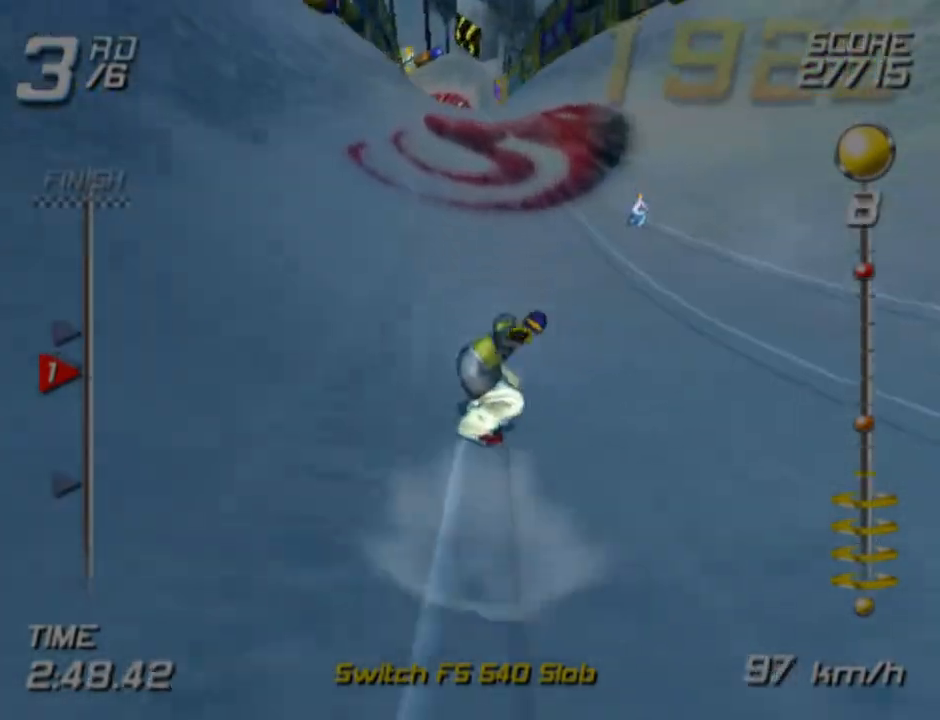
{"buttons": ["CROSS"], "left_stick": "up", "right_stick": "center", "events": [[100, "left_stick", "up-left"], [250, "left_stick", "up"], [267, "CROSS", "down"]]}
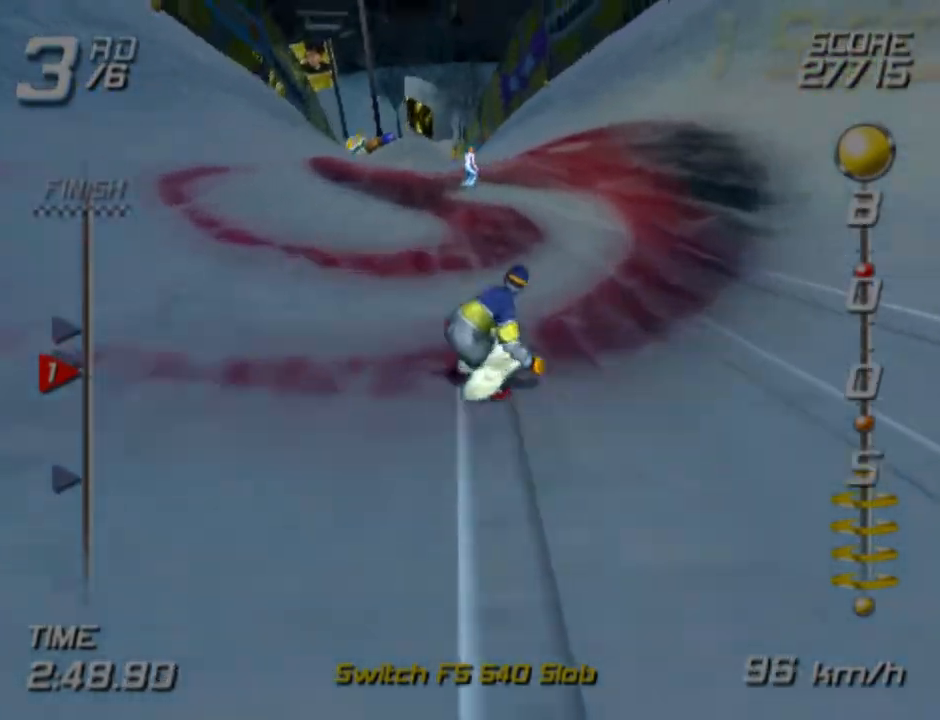
{"buttons": [], "left_stick": "center", "right_stick": "center", "events": [[200, "left_stick", "center"], [233, "CROSS", "up"]]}
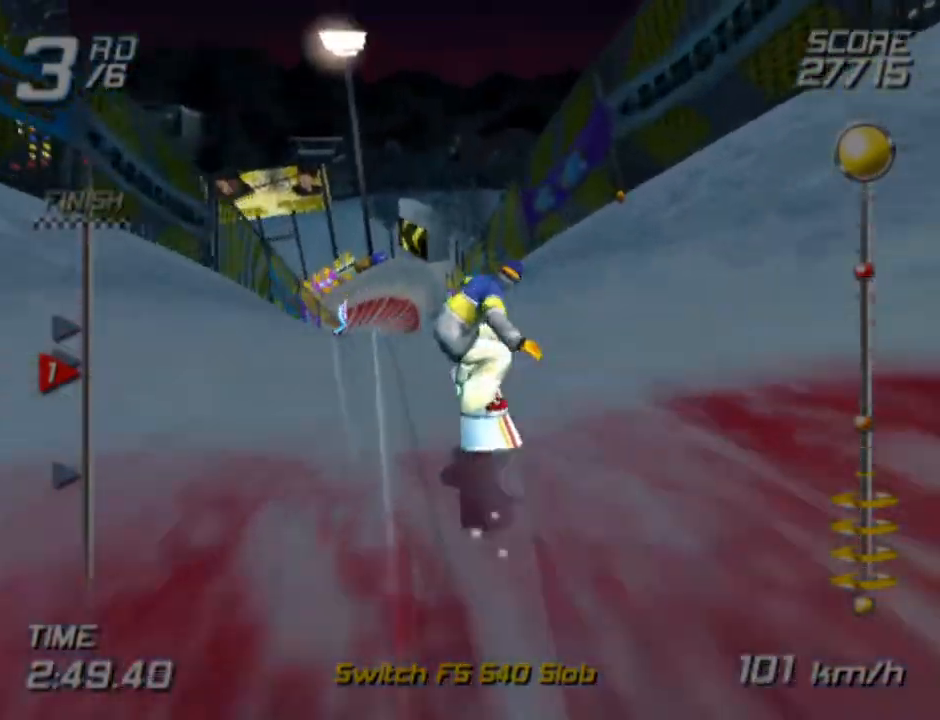
{"buttons": [], "left_stick": "center", "right_stick": "center", "events": [[350, "left_stick", "up-left"], [500, "left_stick", "center"]]}
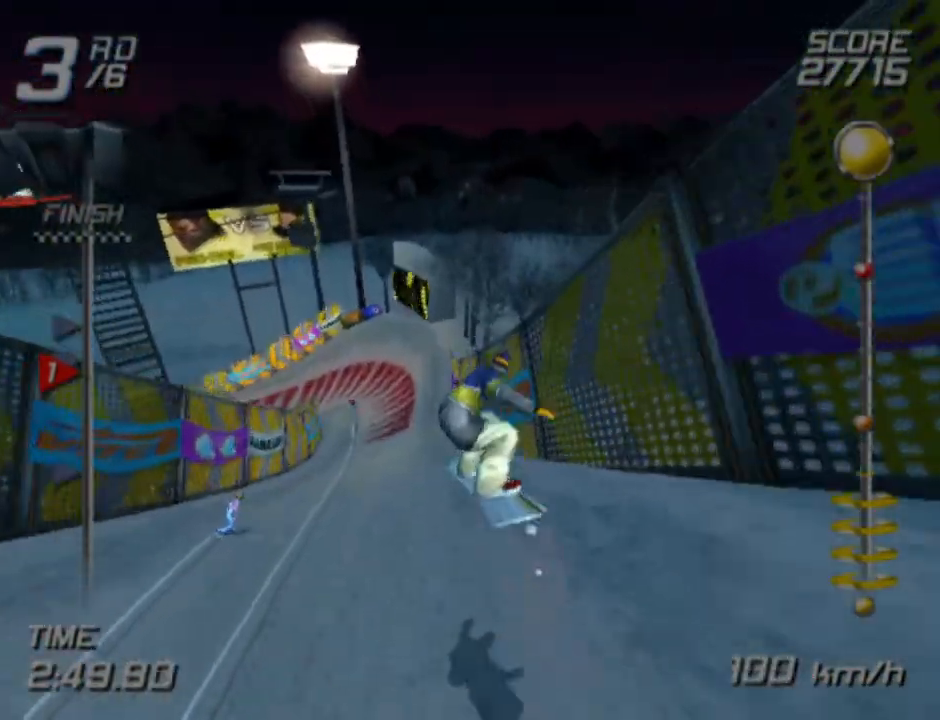
{"buttons": [], "left_stick": "center", "right_stick": "center", "events": [[367, "left_stick", "up-left"], [500, "left_stick", "center"]]}
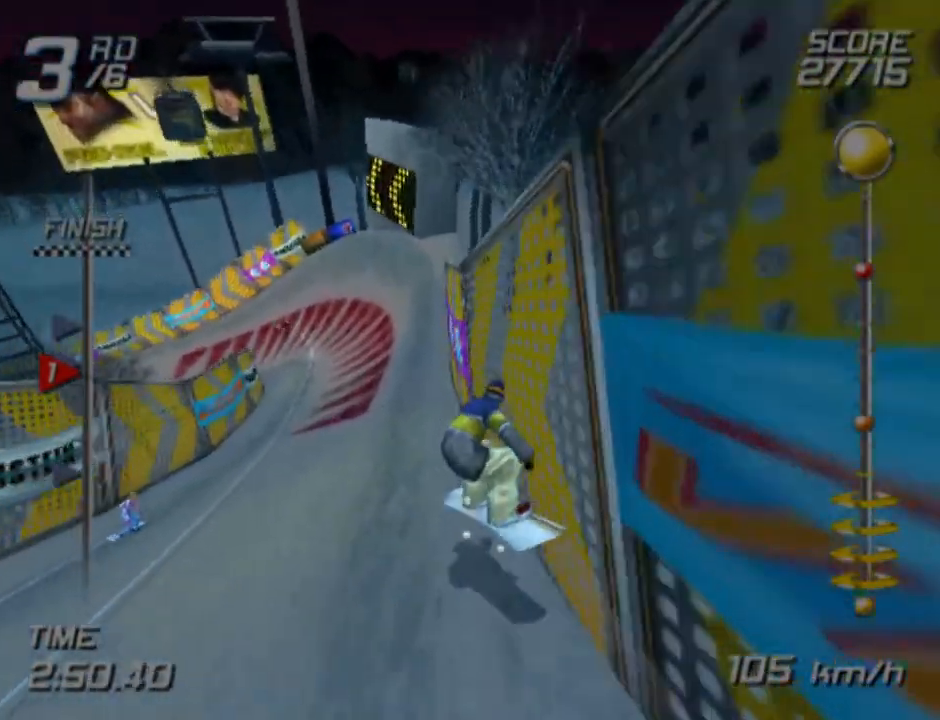
{"buttons": [], "left_stick": "up-left", "right_stick": "center", "events": [[417, "left_stick", "up-left"]]}
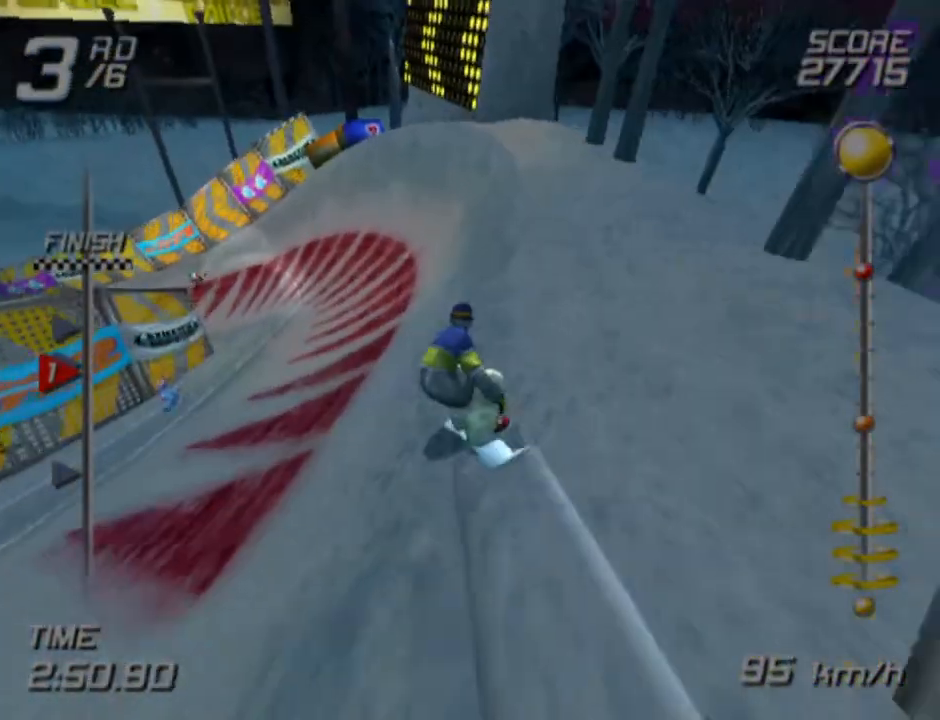
{"buttons": [], "left_stick": "up-left", "right_stick": "center", "events": []}
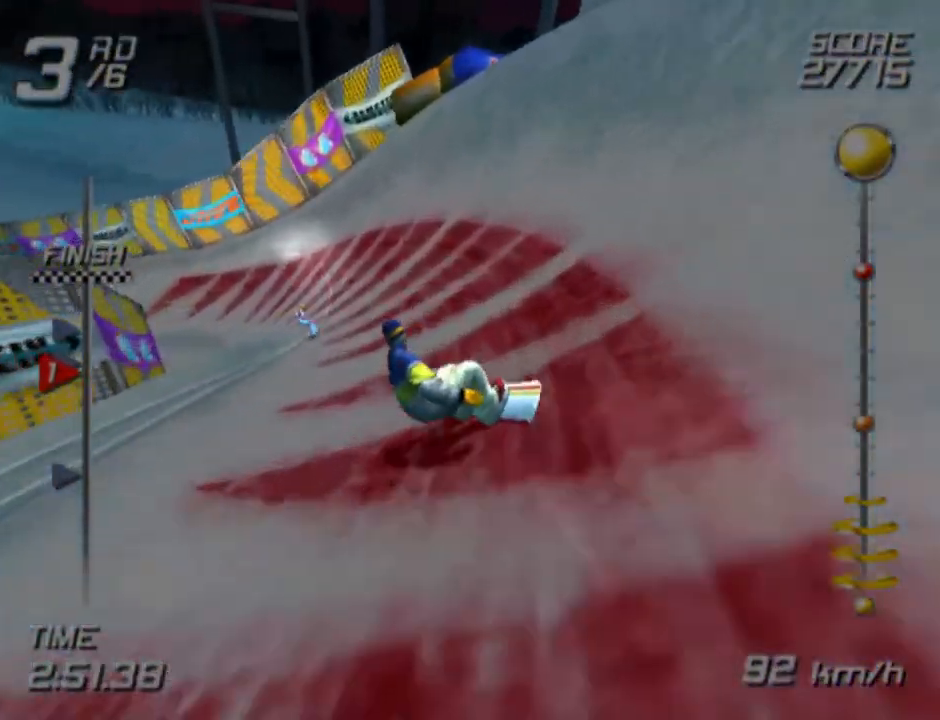
{"buttons": ["SQUARE"], "left_stick": "up-left", "right_stick": "center", "events": [[300, "SQUARE", "down"]]}
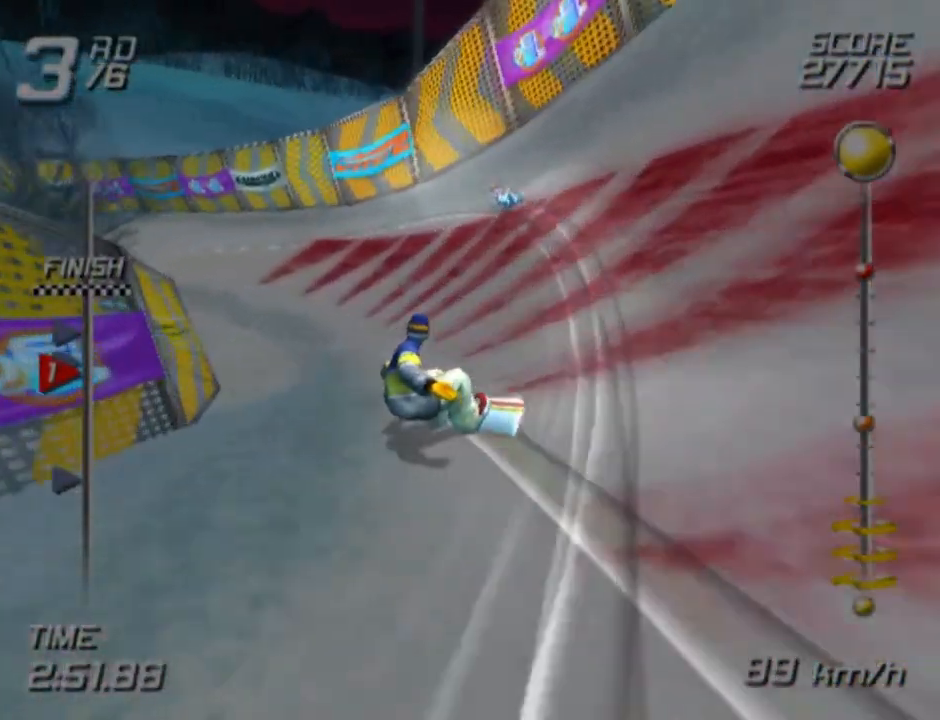
{"buttons": ["SQUARE"], "left_stick": "up-left", "right_stick": "center", "events": [[150, "left_stick", "up"], [300, "left_stick", "up-left"]]}
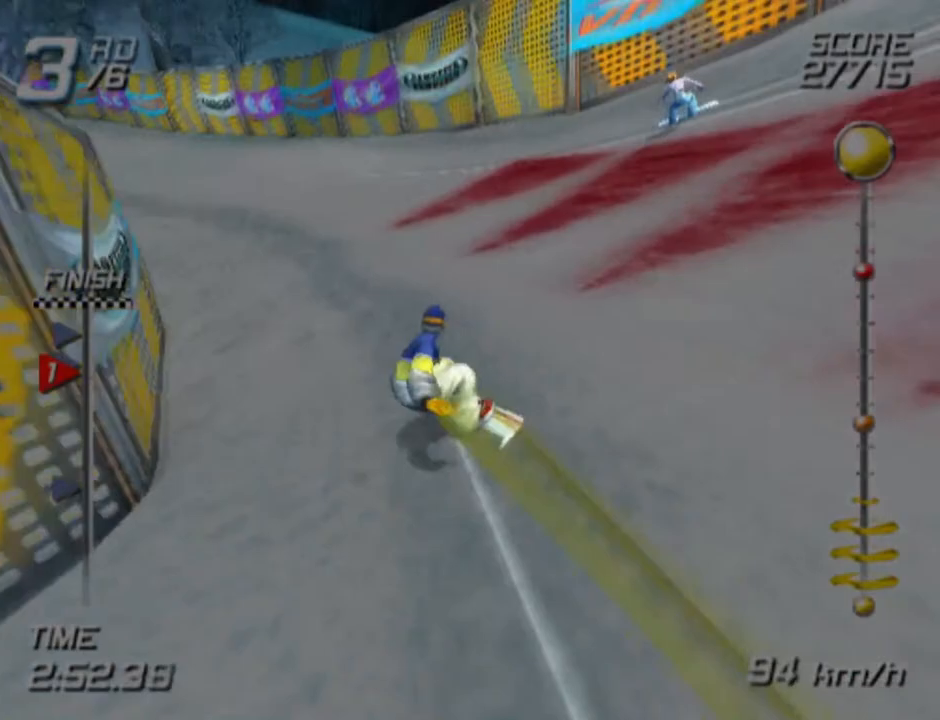
{"buttons": ["SQUARE"], "left_stick": "up", "right_stick": "center", "events": [[417, "left_stick", "up"]]}
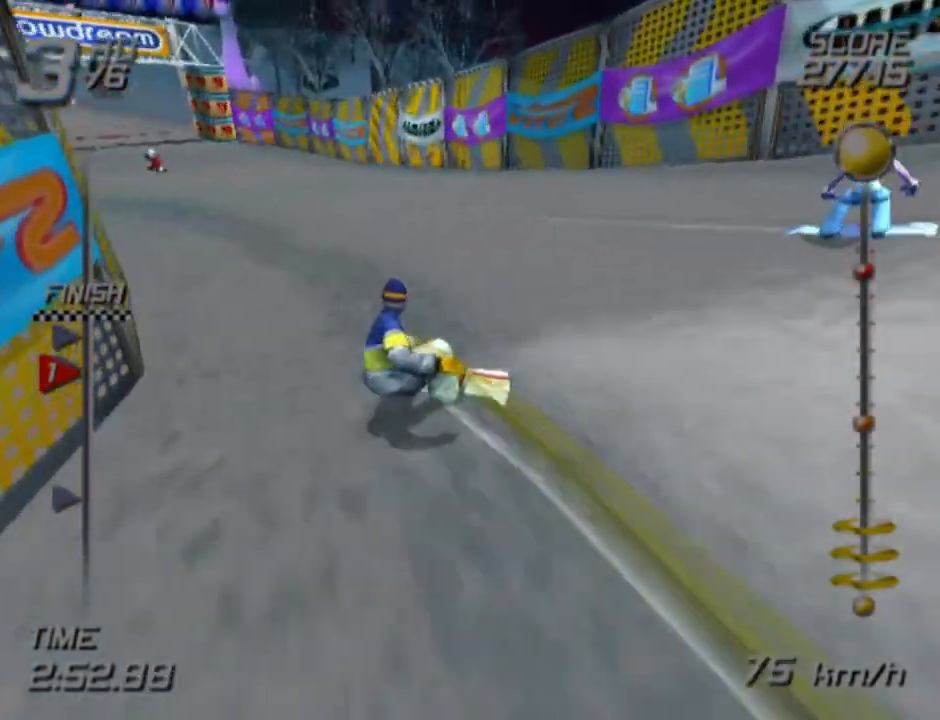
{"buttons": ["SQUARE"], "left_stick": "up", "right_stick": "center", "events": []}
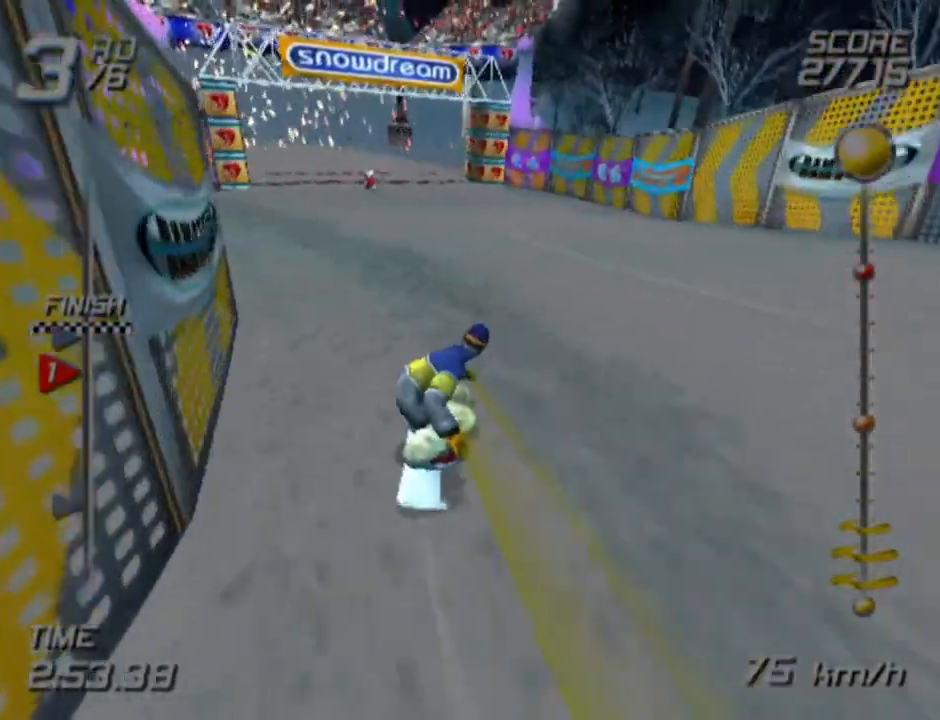
{"buttons": ["SQUARE"], "left_stick": "up", "right_stick": "center", "events": []}
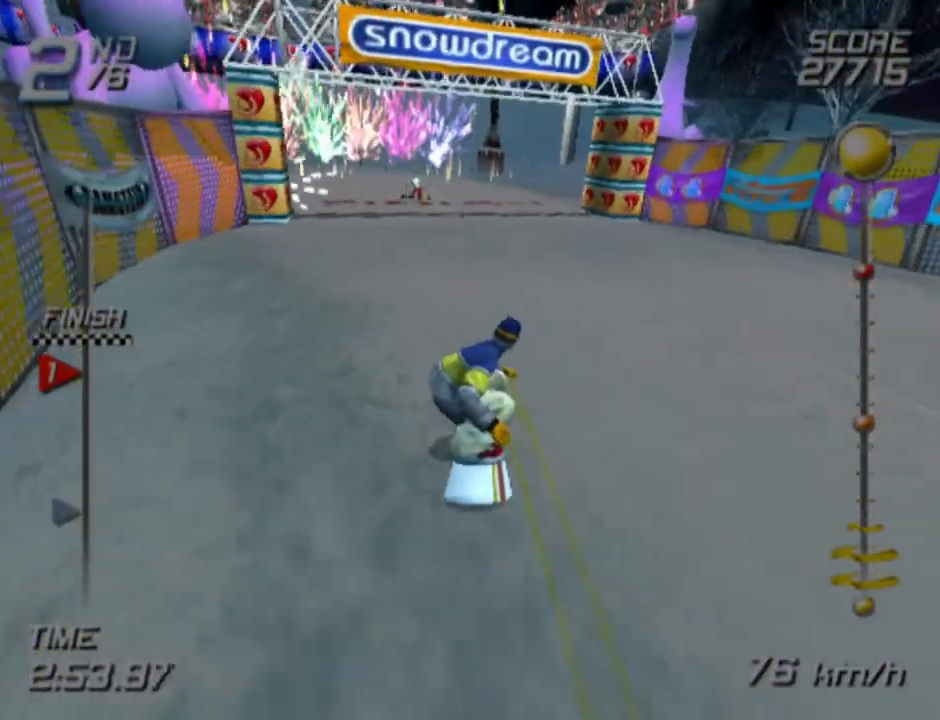
{"buttons": ["SQUARE"], "left_stick": "up", "right_stick": "center", "events": []}
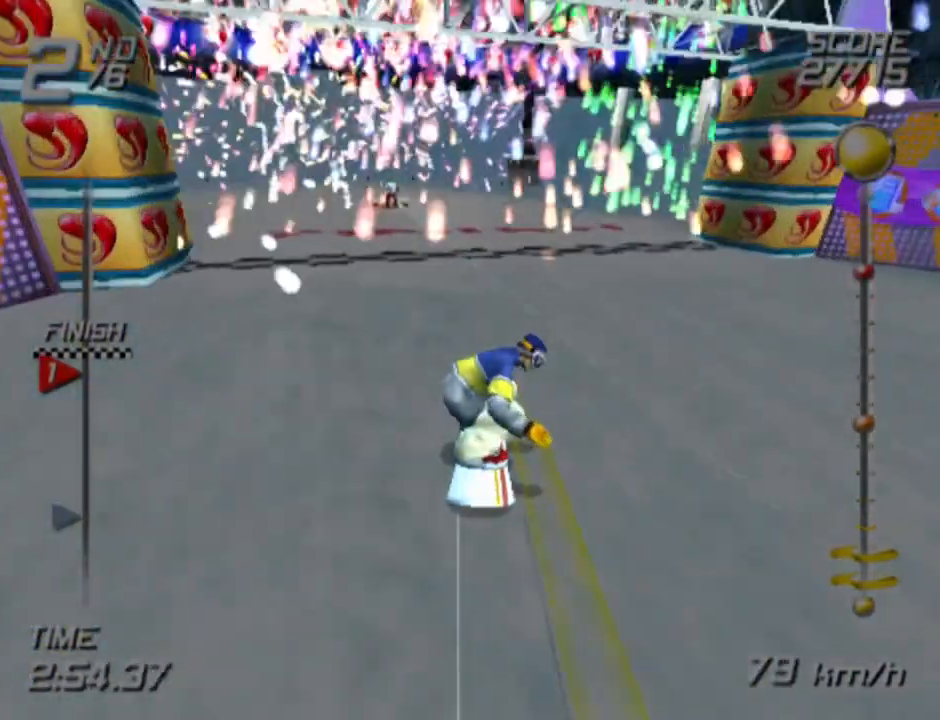
{"buttons": ["SQUARE"], "left_stick": "up", "right_stick": "center", "events": []}
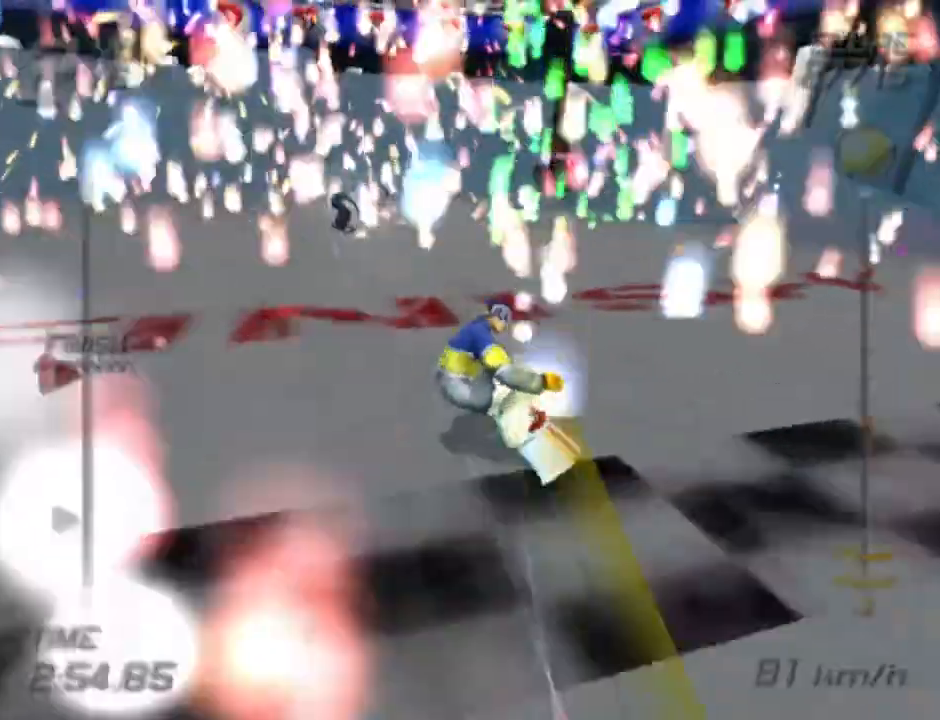
{"buttons": ["SQUARE"], "left_stick": "up", "right_stick": "center", "events": []}
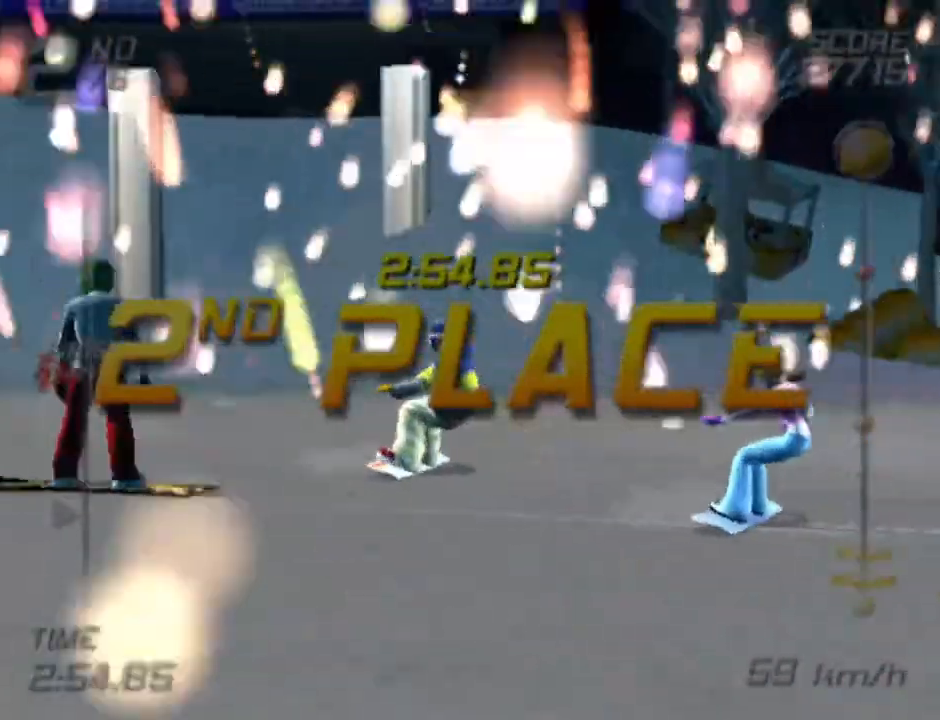
{"buttons": [], "left_stick": "center", "right_stick": "center", "events": [[117, "SQUARE", "up"], [200, "left_stick", "center"]]}